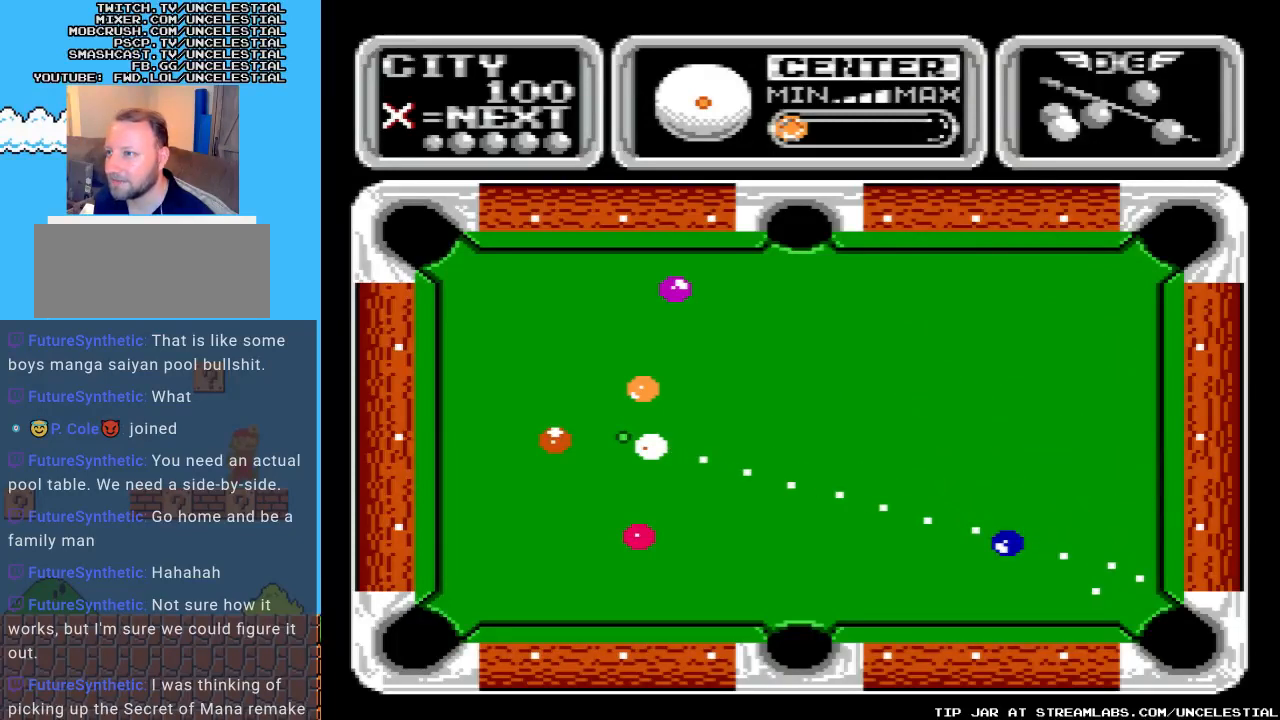
Gameplay with a controller (Nintendo layout); each line is a JSON object with the inputs held at the frame after it. "events" lists button and stick changes between this image and that frame as [ms after this image, input, new state], when the widget could be followed in between. Not read: L3 R3.
{"buttons": [], "events": []}
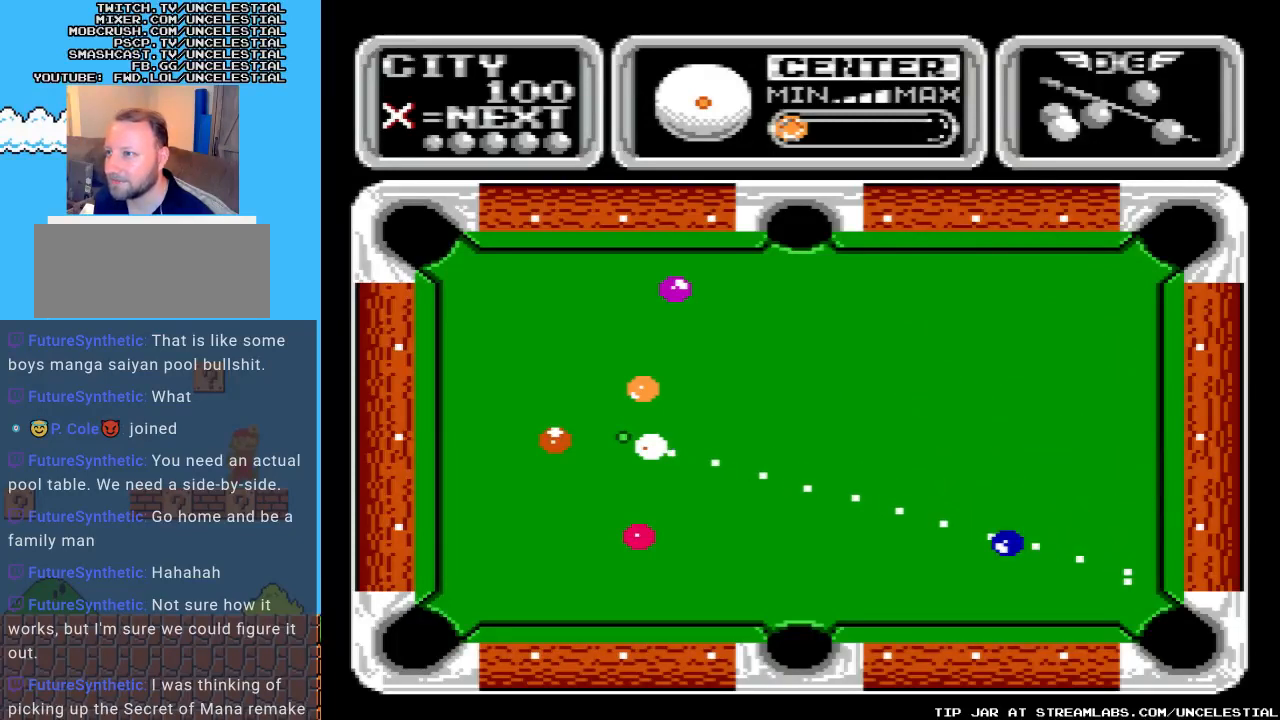
{"buttons": [], "events": []}
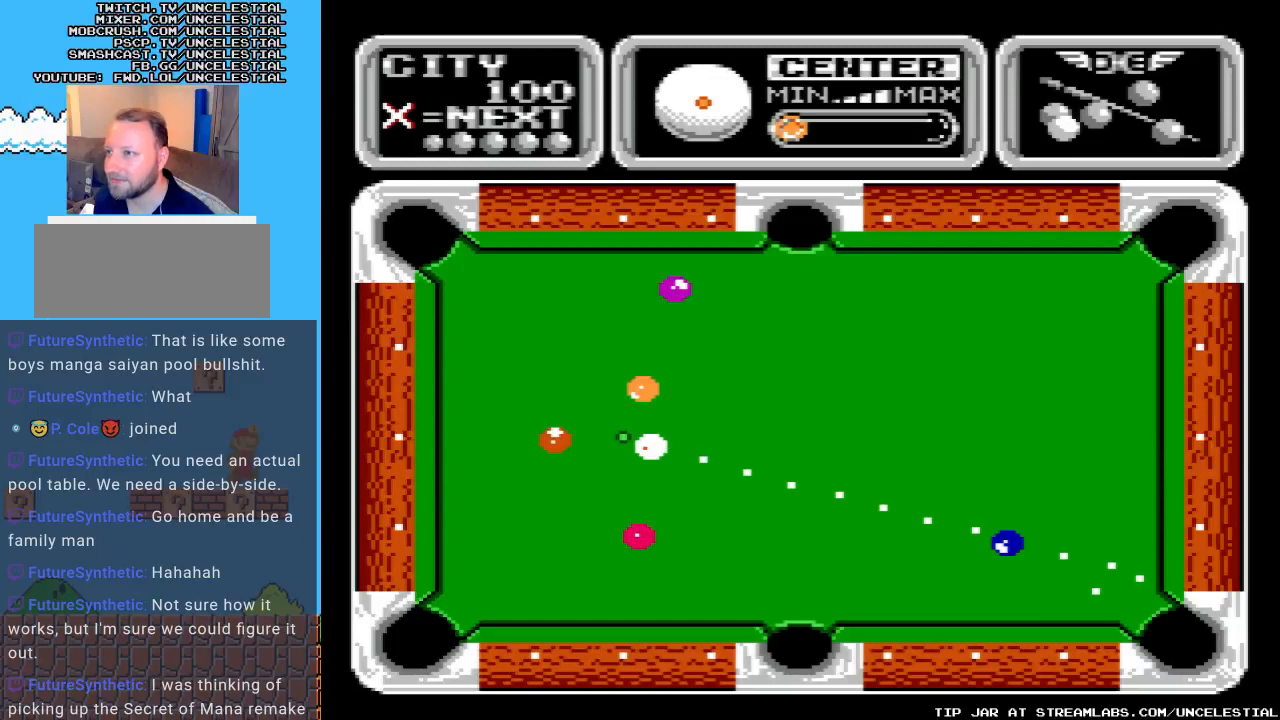
{"buttons": [], "events": [[167, "DPAD_UP", "down"], [233, "DPAD_UP", "up"]]}
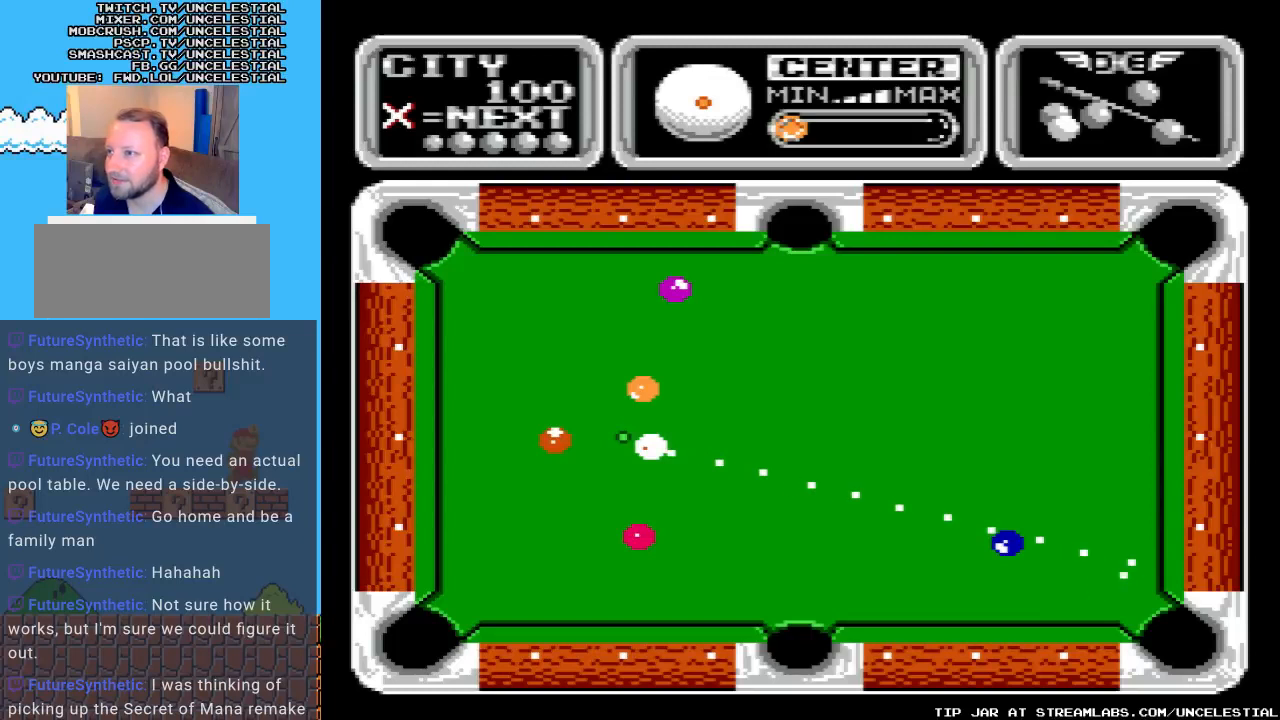
{"buttons": [], "events": [[267, "DPAD_DOWN", "down"], [333, "DPAD_DOWN", "up"]]}
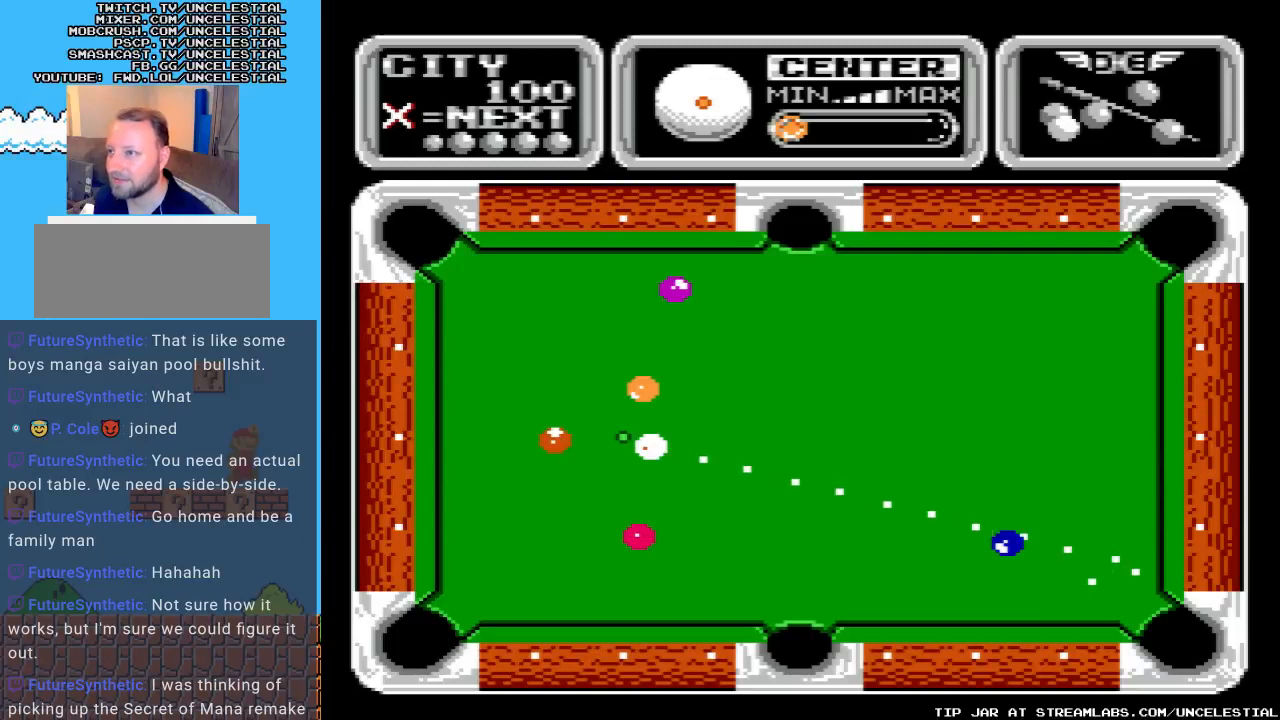
{"buttons": [], "events": [[333, "DPAD_DOWN", "down"], [400, "DPAD_DOWN", "up"]]}
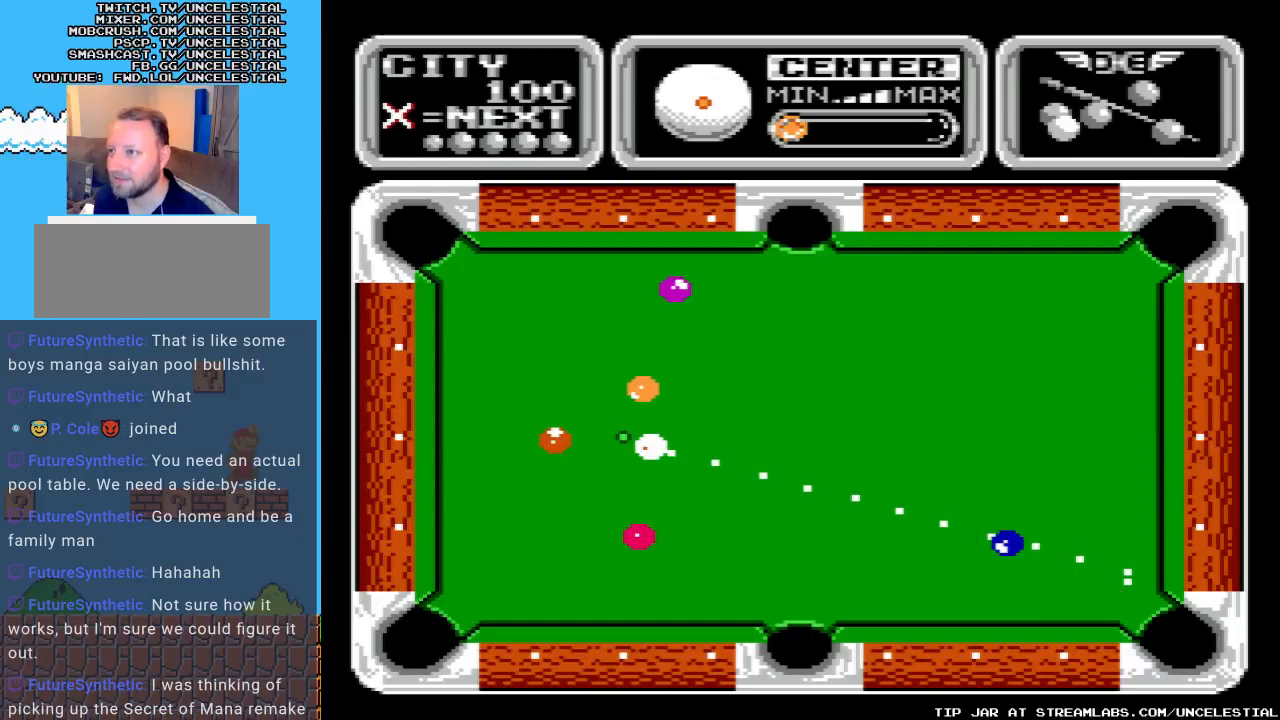
{"buttons": [], "events": []}
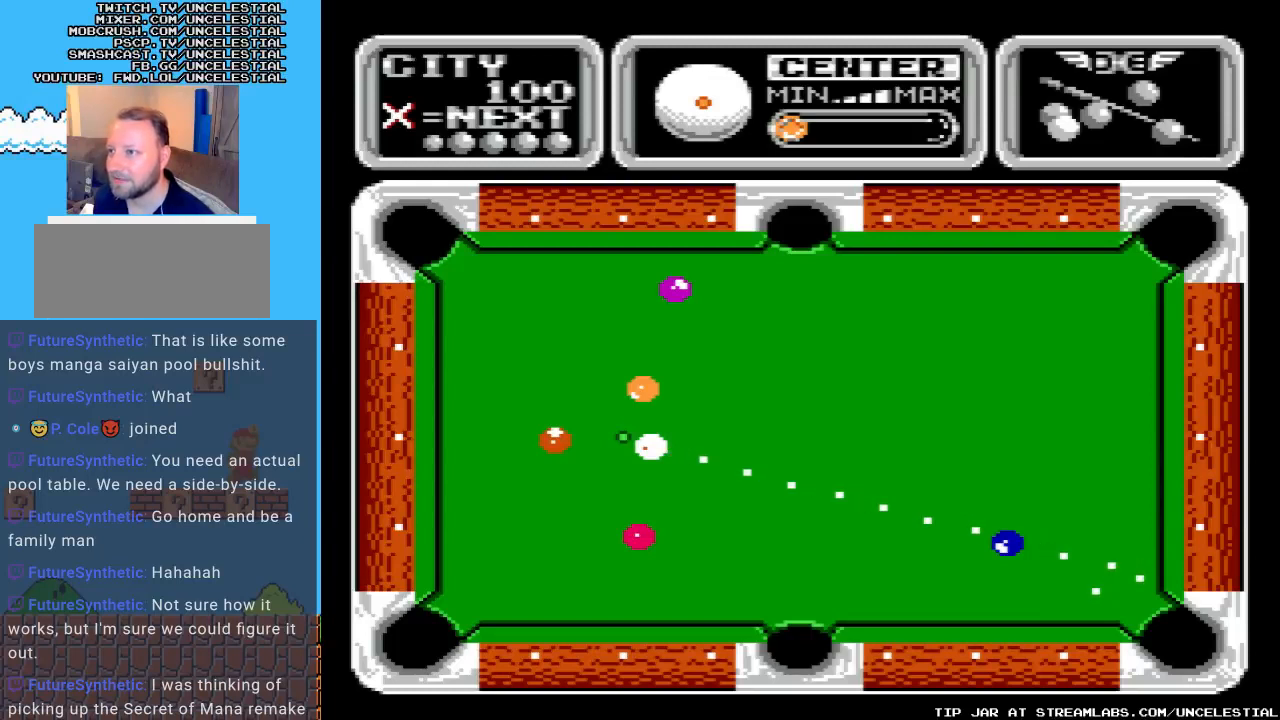
{"buttons": [], "events": []}
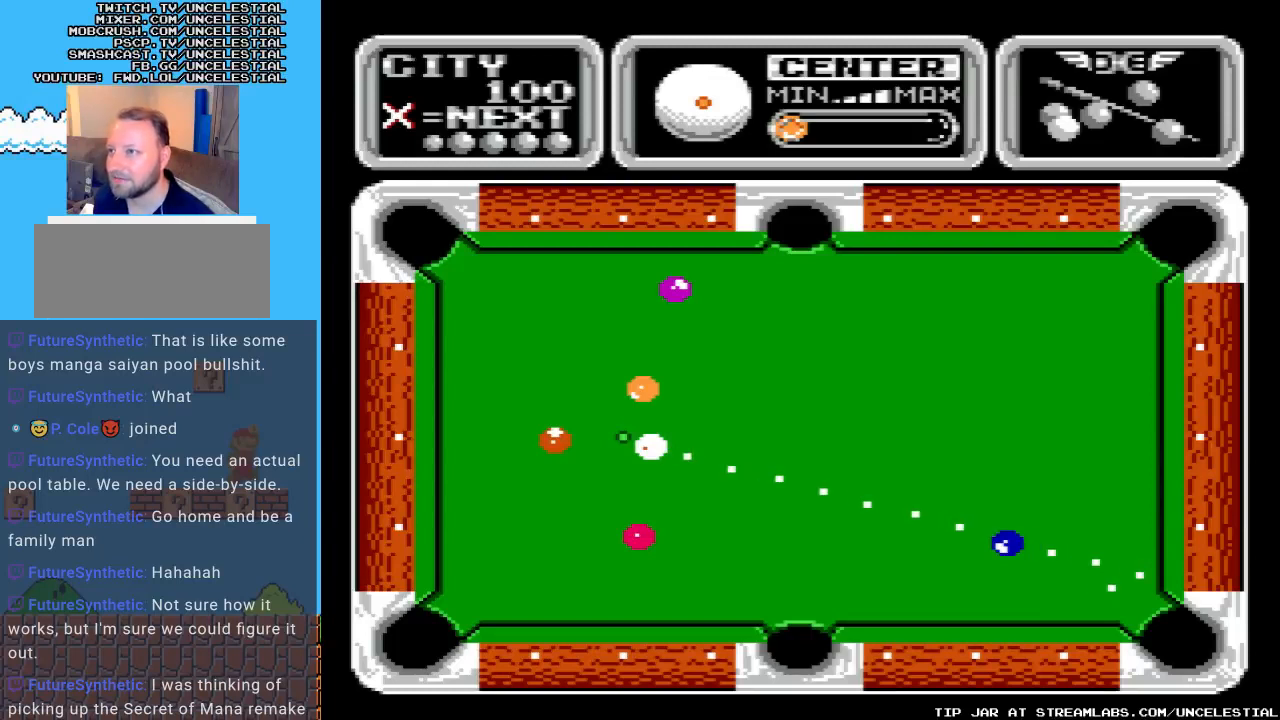
{"buttons": [], "events": []}
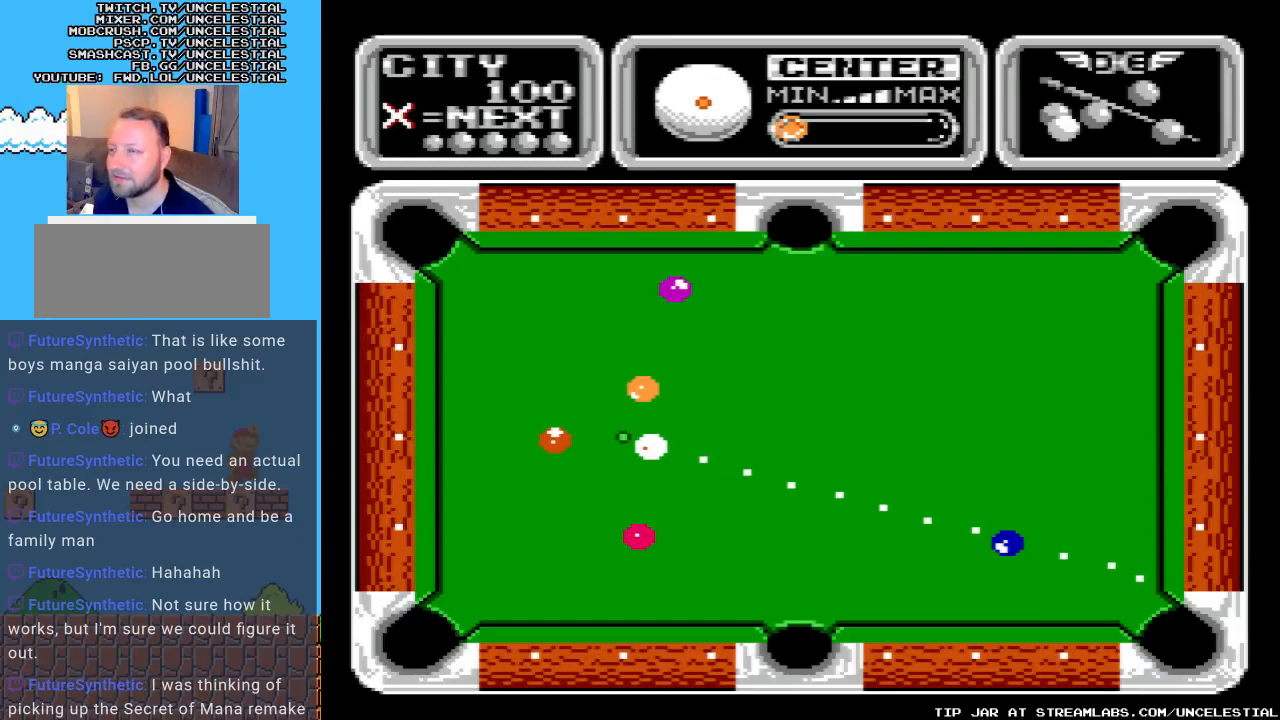
{"buttons": ["B", "DPAD_DOWN"], "events": [[167, "B", "down"], [400, "DPAD_DOWN", "down"]]}
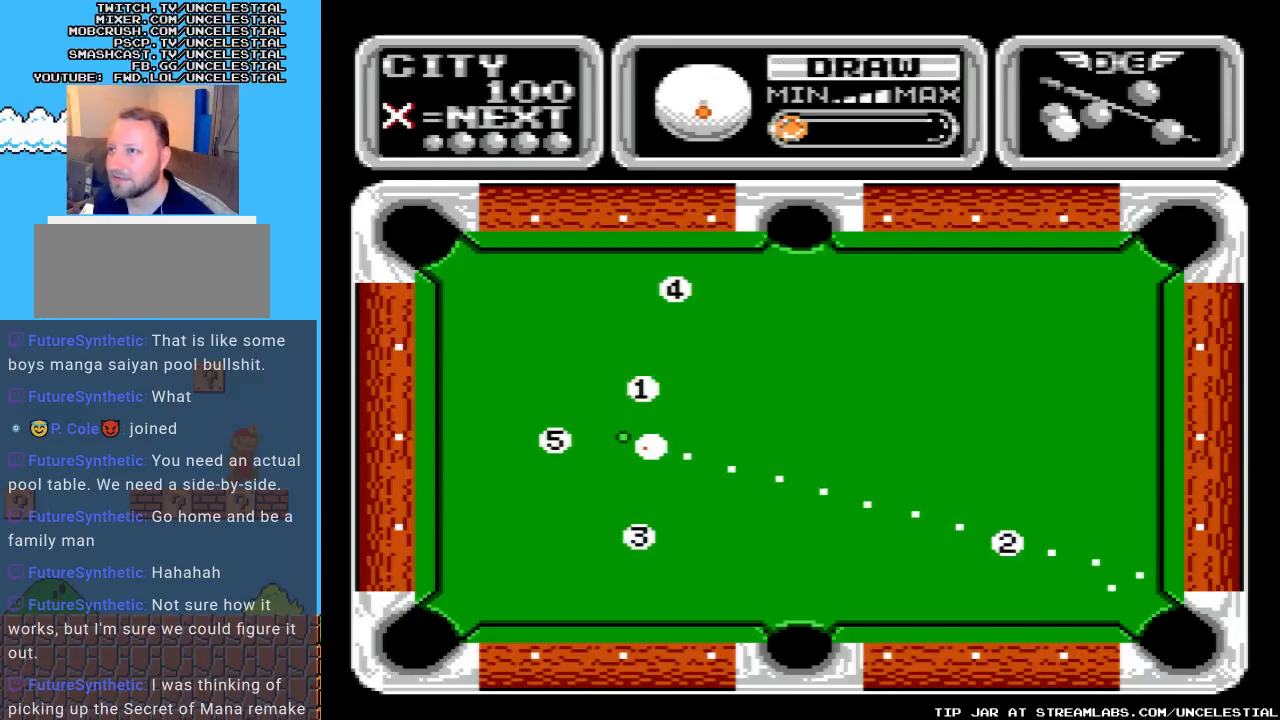
{"buttons": ["B"], "events": [[433, "DPAD_DOWN", "up"]]}
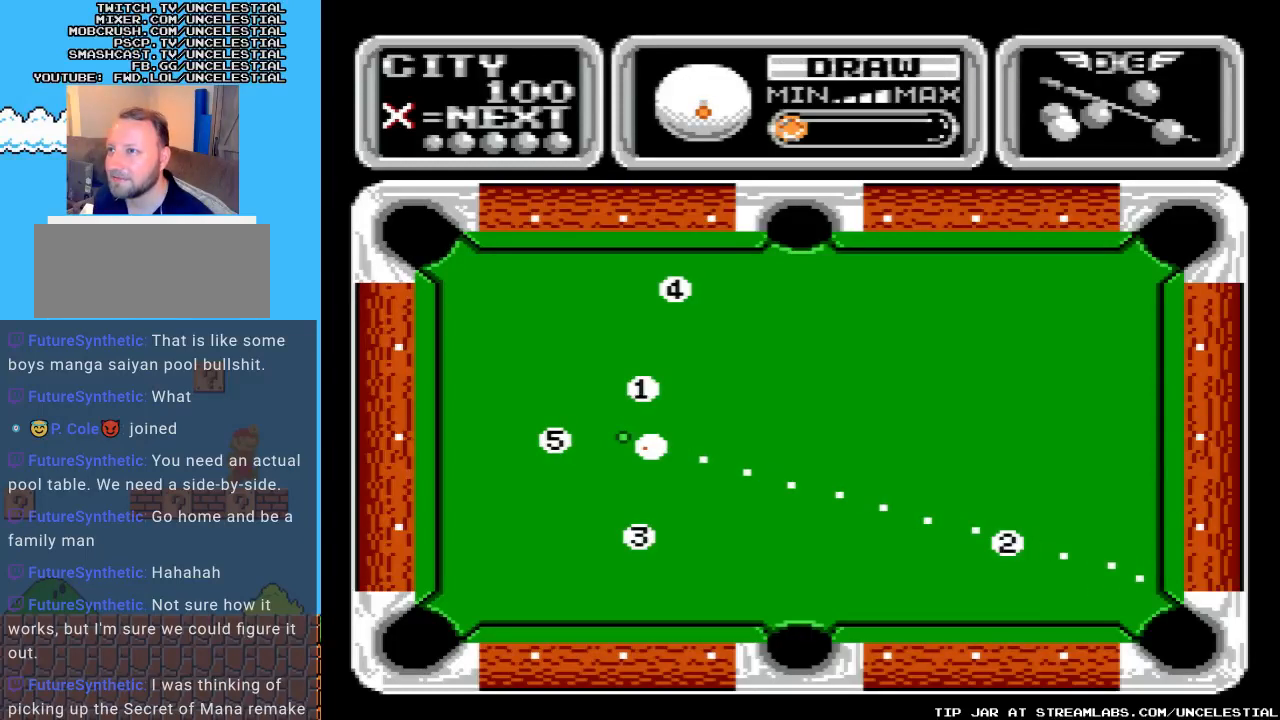
{"buttons": ["B"], "events": [[67, "DPAD_DOWN", "down"], [200, "DPAD_DOWN", "up"], [267, "DPAD_DOWN", "down"], [367, "DPAD_DOWN", "up"]]}
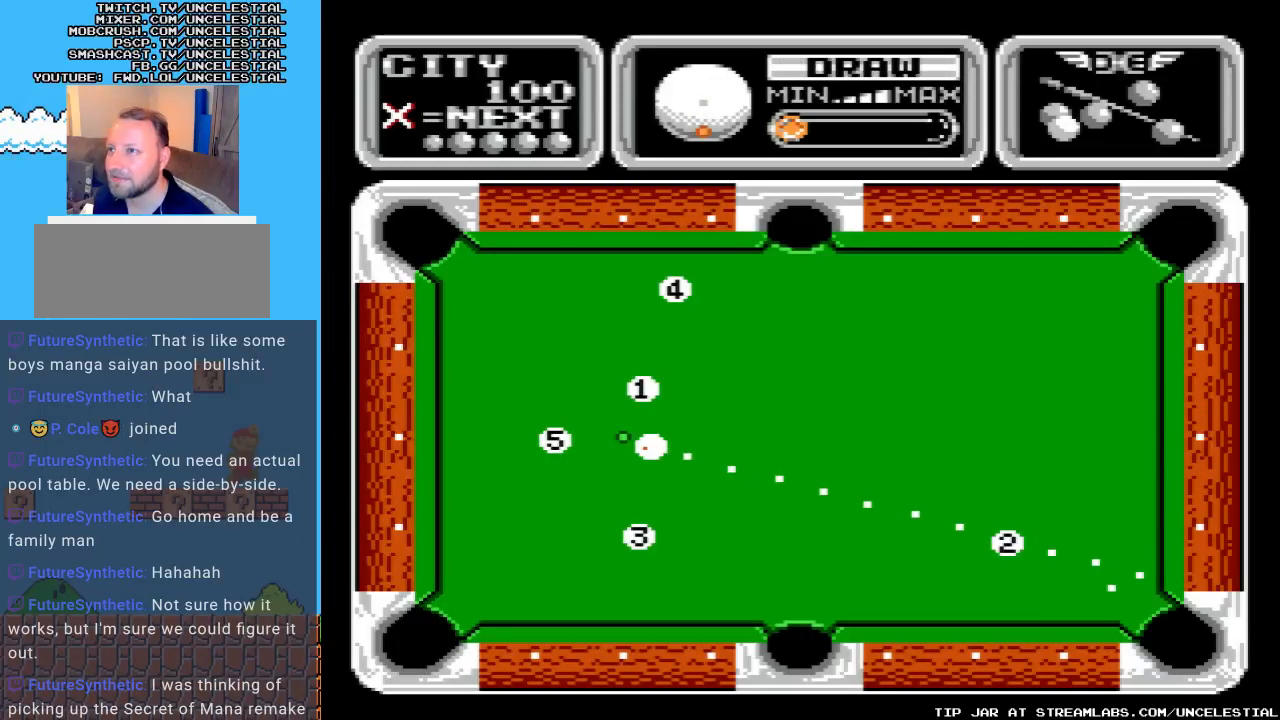
{"buttons": ["B", "DPAD_DOWN"], "events": [[467, "DPAD_DOWN", "down"]]}
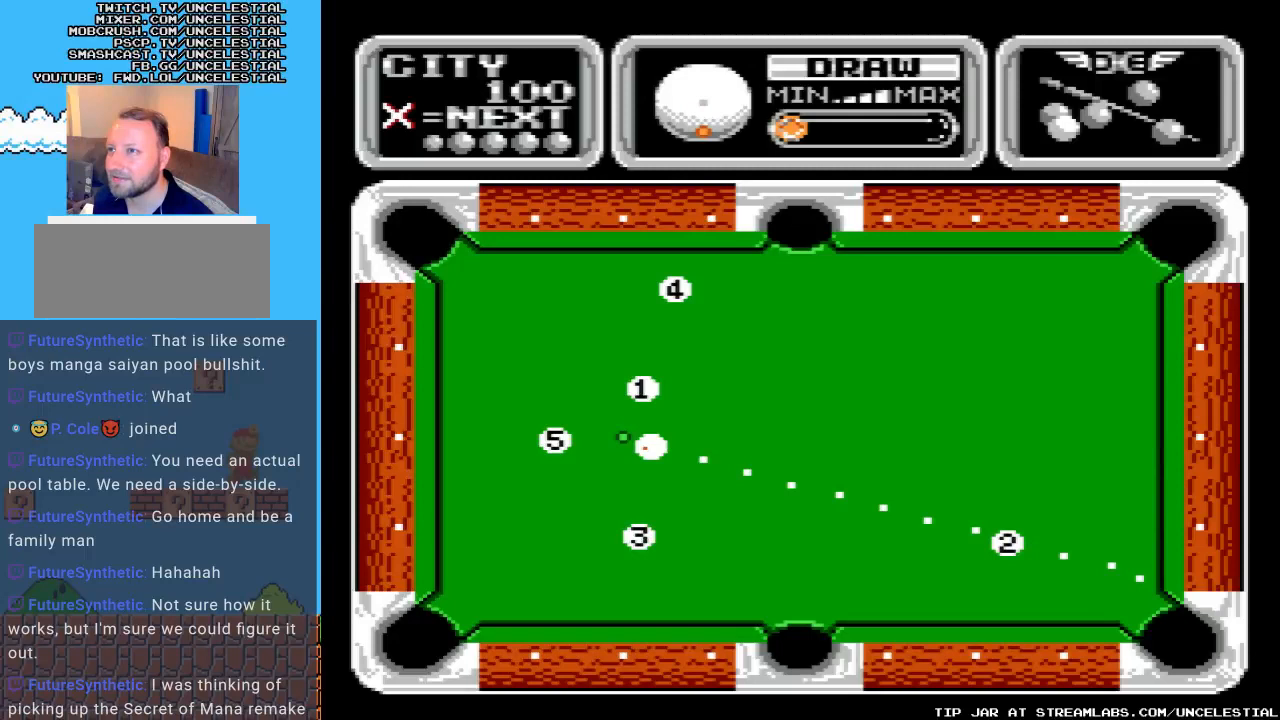
{"buttons": ["B"], "events": [[67, "DPAD_DOWN", "up"]]}
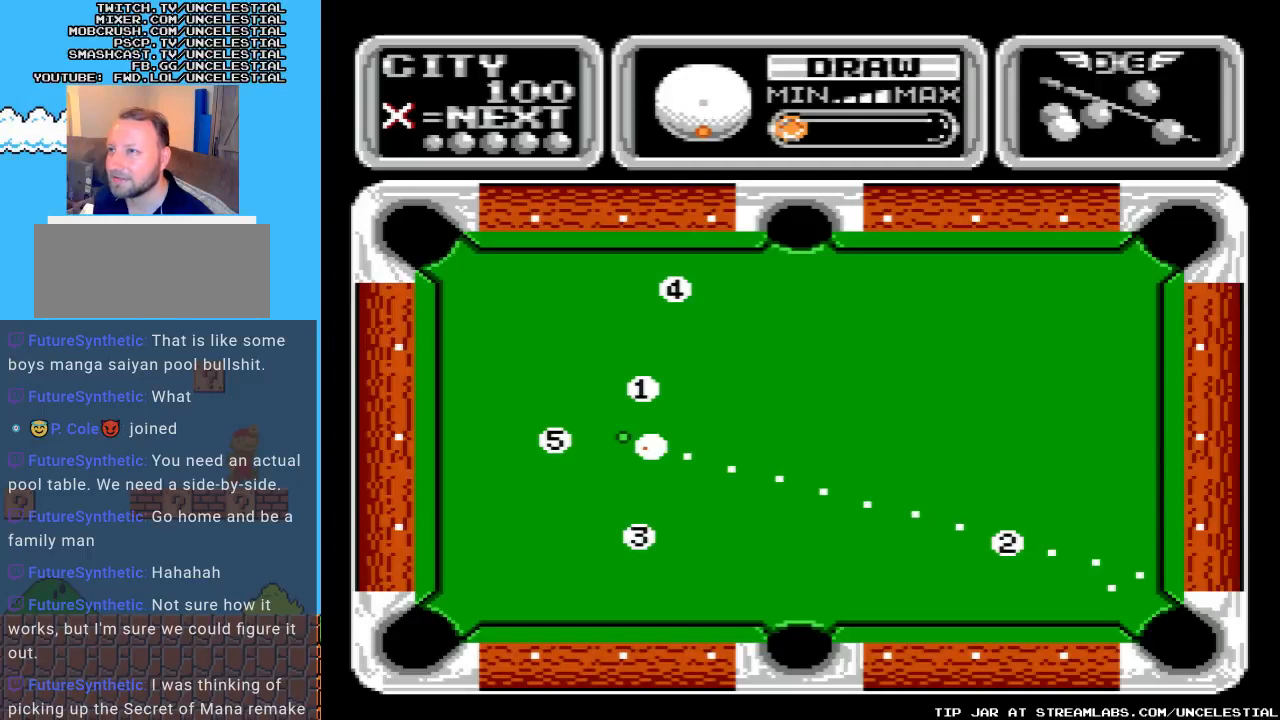
{"buttons": [], "events": [[133, "B", "up"]]}
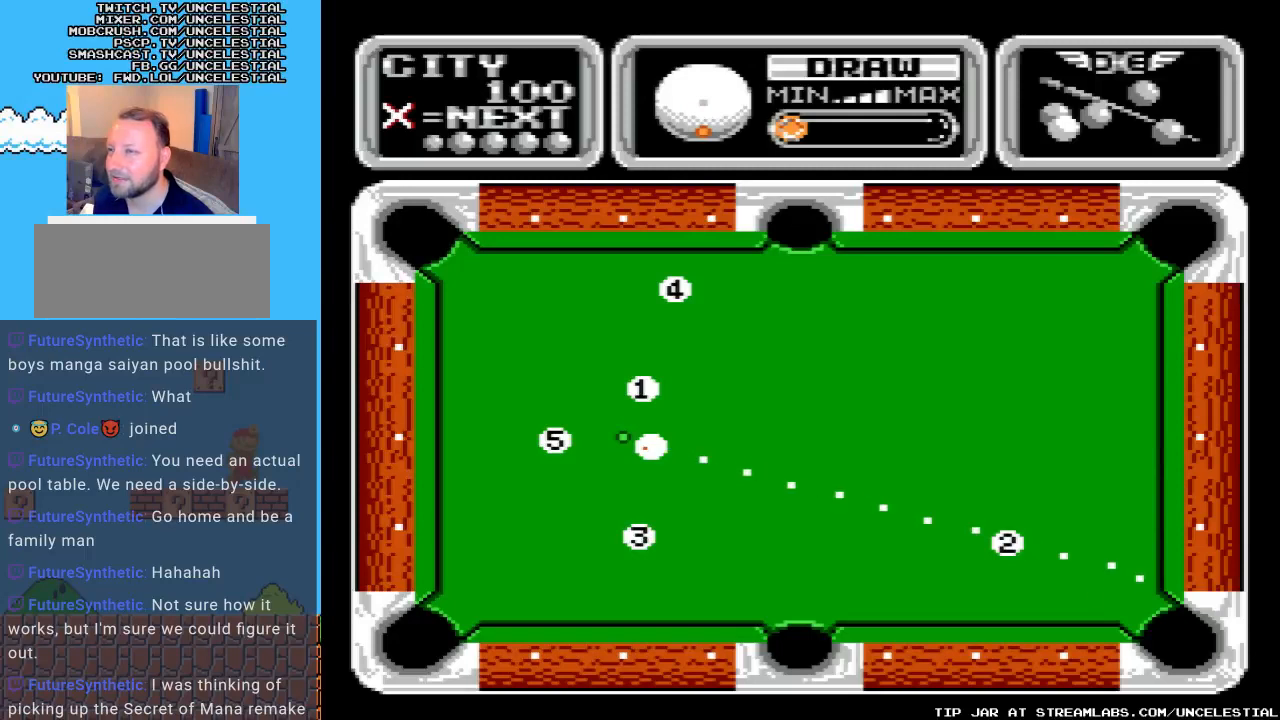
{"buttons": [], "events": [[133, "A", "down"], [267, "A", "up"]]}
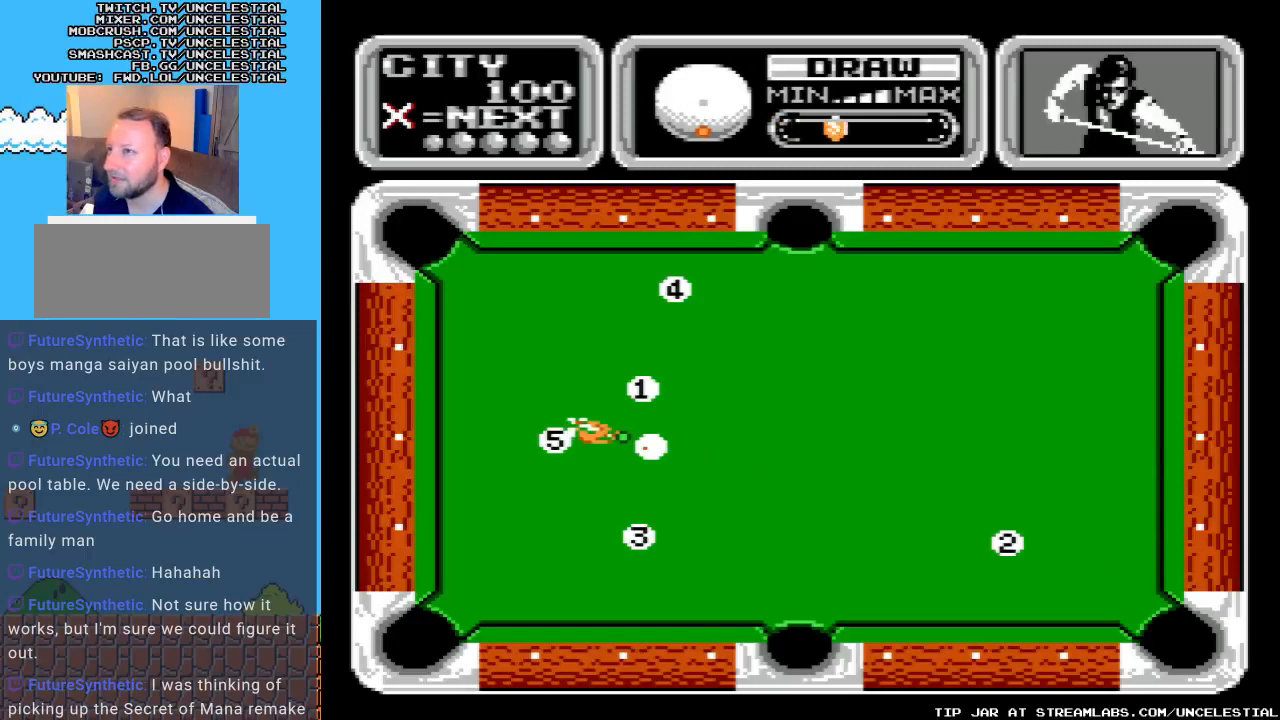
{"buttons": [], "events": [[267, "A", "down"], [500, "A", "up"]]}